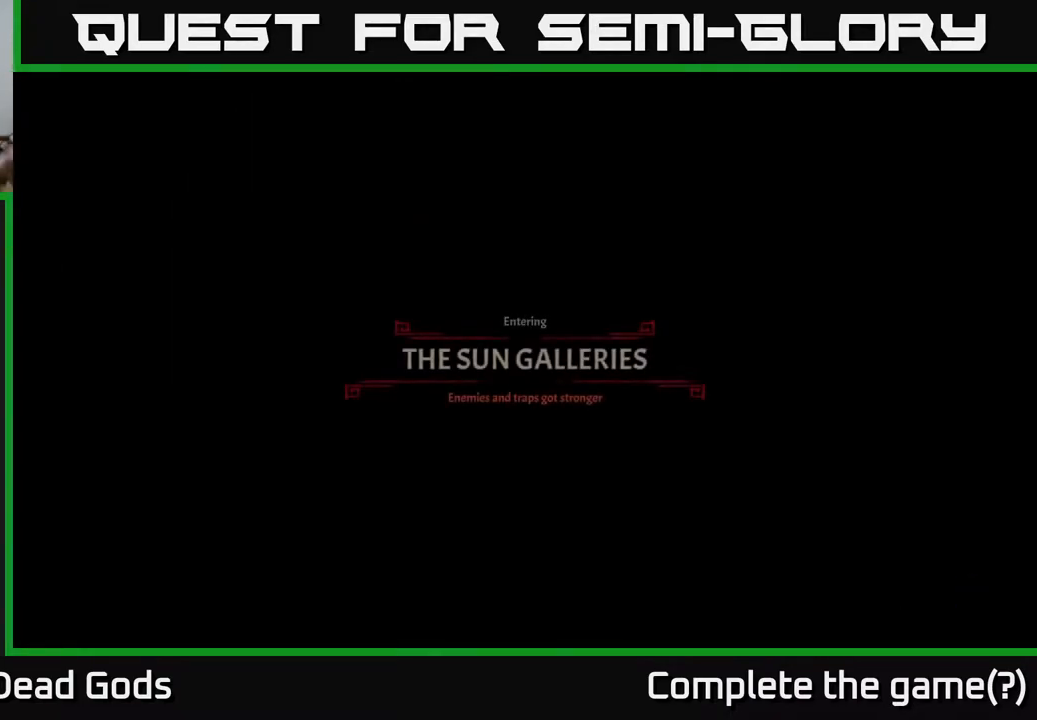
Gameplay with a controller (Xbox layout); each line is a JSON object with the inputs held at the frame after it. "events" lists button and stick changes between this image and that frame as [ms after this image, input, new state], when the widget could be followed in between.
{"buttons": ["A"], "left_stick": "center", "right_stick": "center", "events": [[250, "A", "down"], [367, "A", "up"], [467, "A", "down"]]}
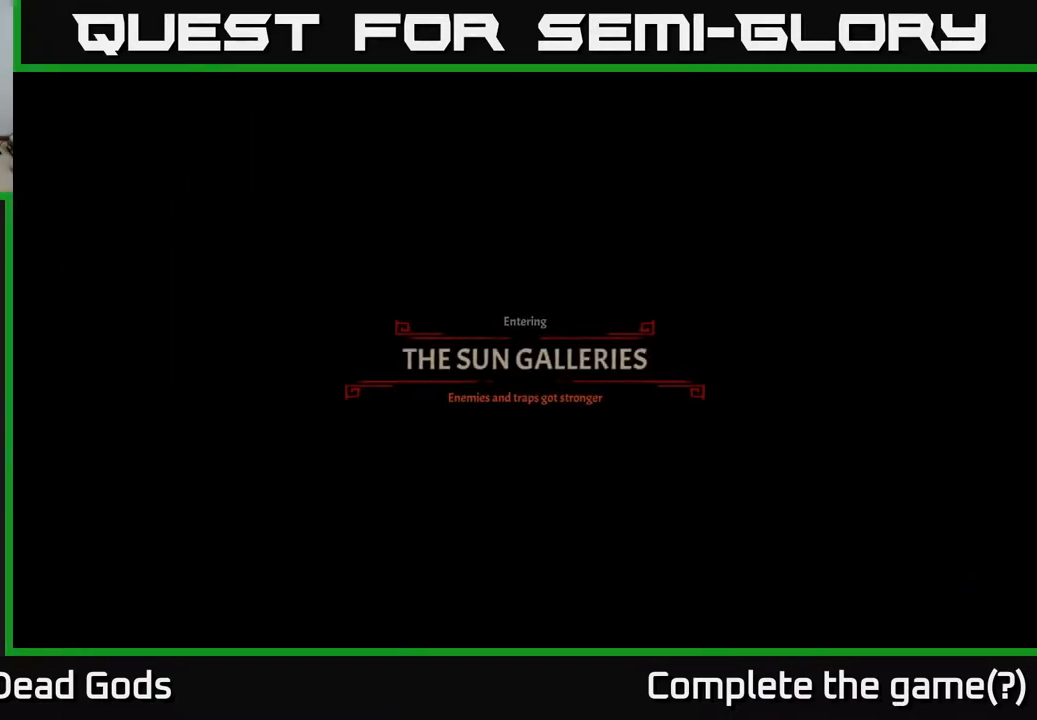
{"buttons": [], "left_stick": "center", "right_stick": "center", "events": [[67, "A", "up"], [250, "A", "down"], [350, "A", "up"]]}
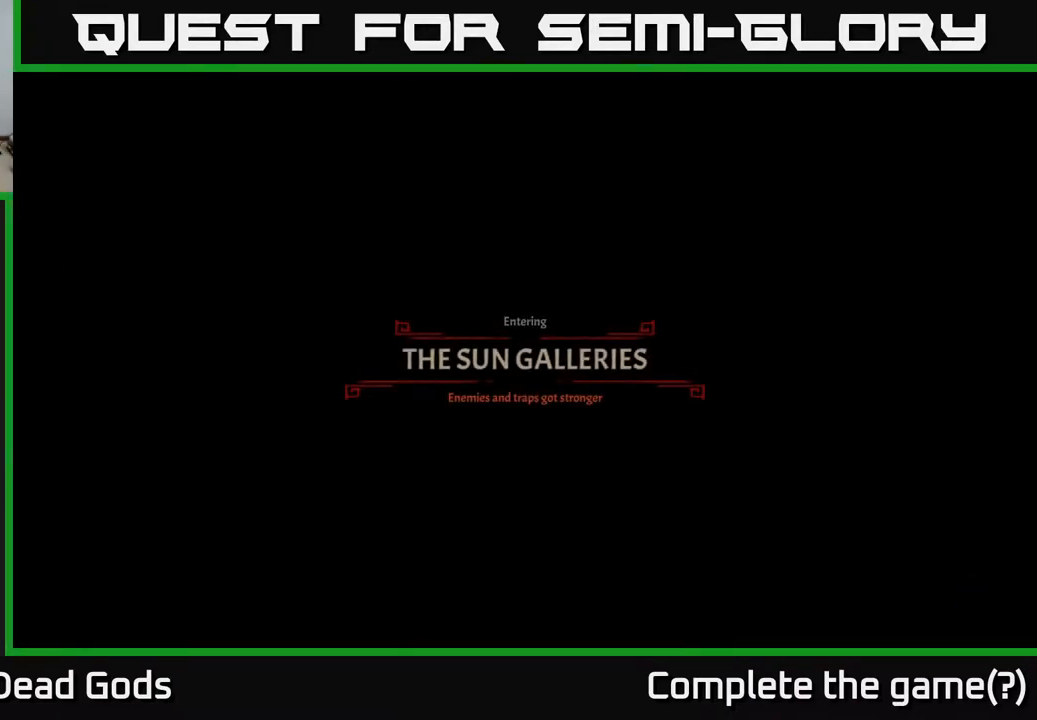
{"buttons": [], "left_stick": "center", "right_stick": "center", "events": [[17, "A", "down"], [50, "A", "up"]]}
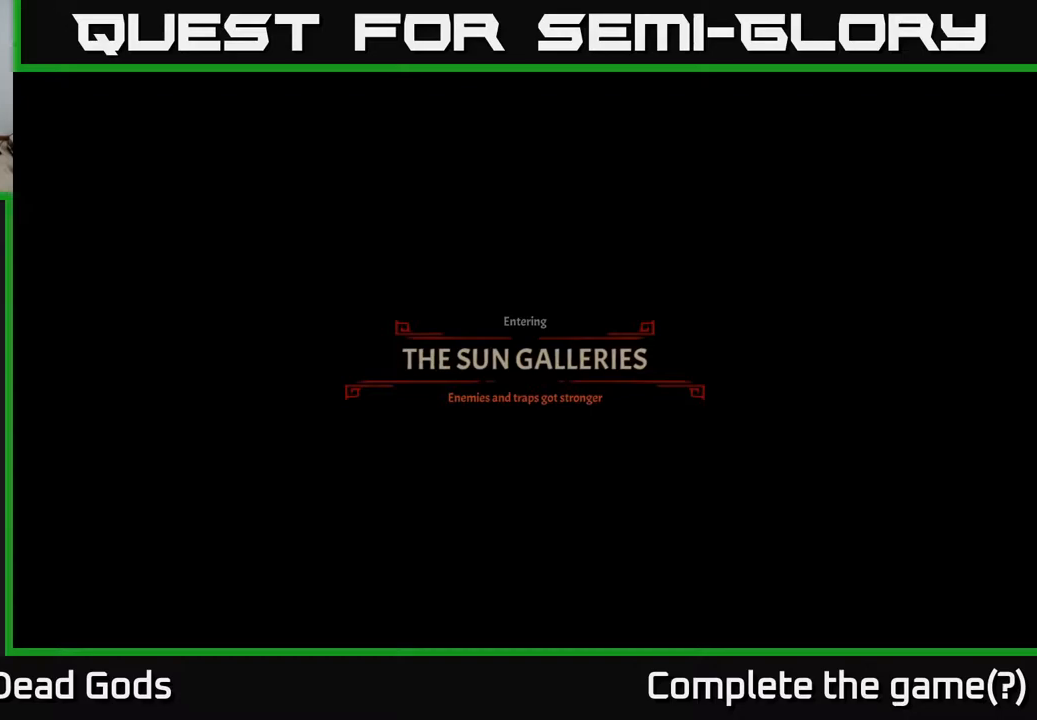
{"buttons": [], "left_stick": "center", "right_stick": "center", "events": []}
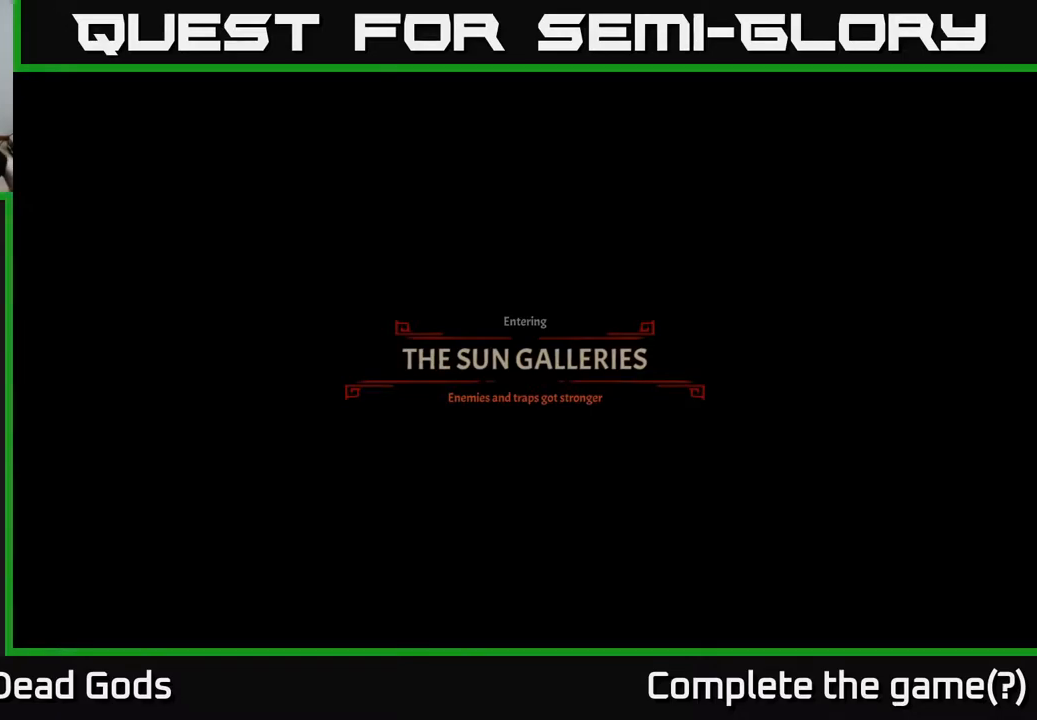
{"buttons": [], "left_stick": "center", "right_stick": "center", "events": []}
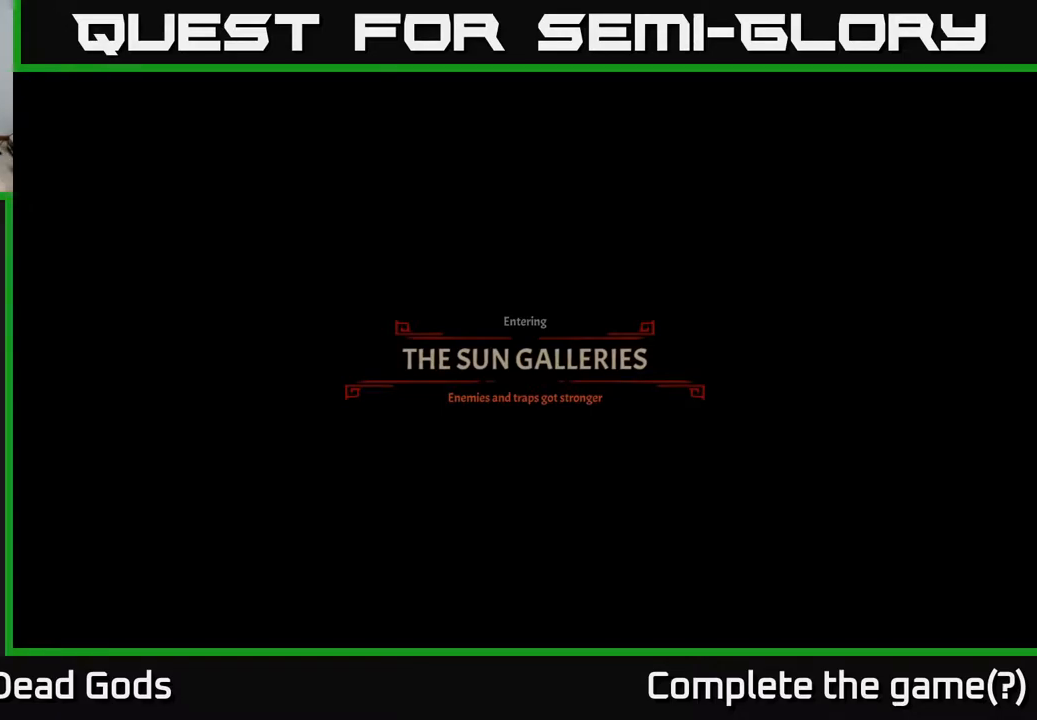
{"buttons": [], "left_stick": "center", "right_stick": "center", "events": []}
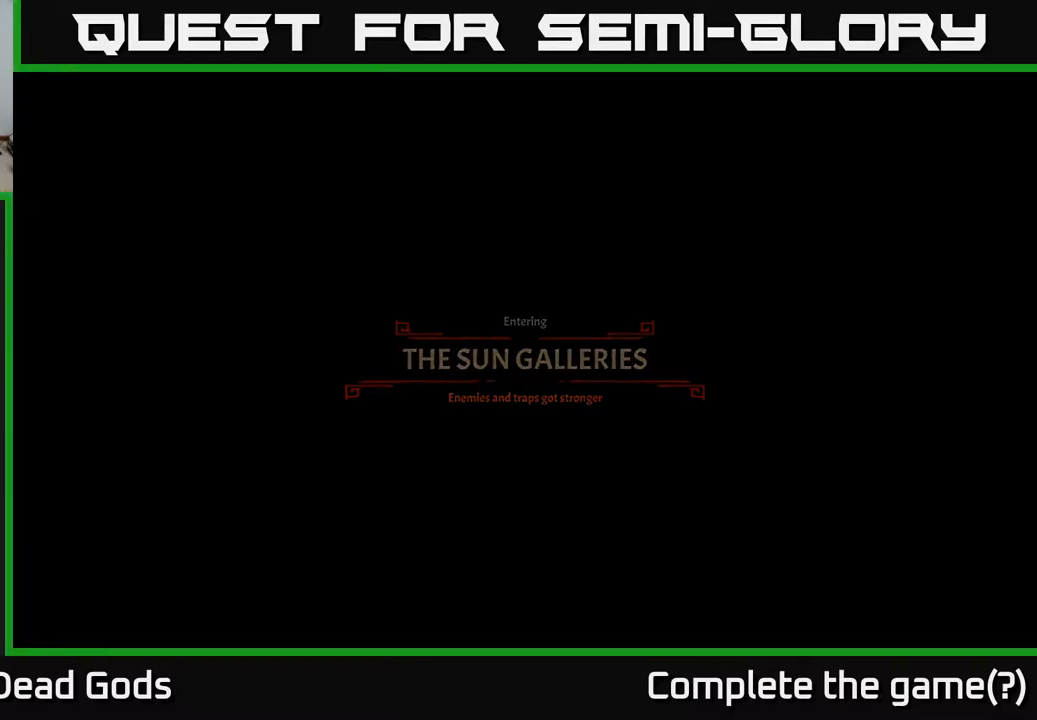
{"buttons": [], "left_stick": "center", "right_stick": "center", "events": []}
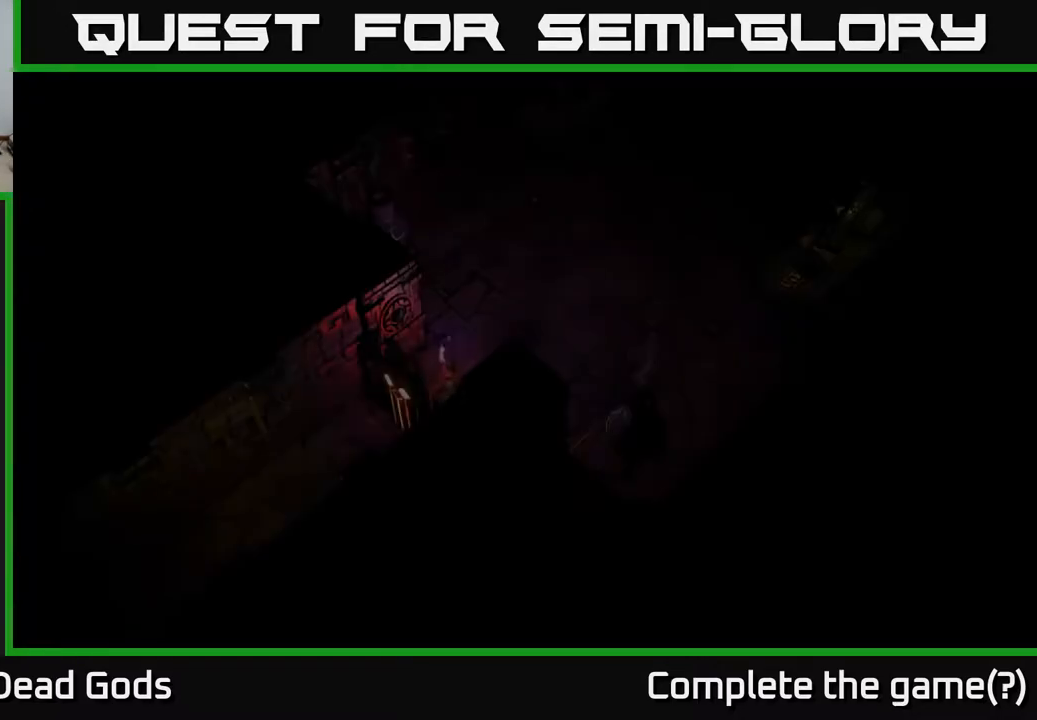
{"buttons": [], "left_stick": "center", "right_stick": "center", "events": []}
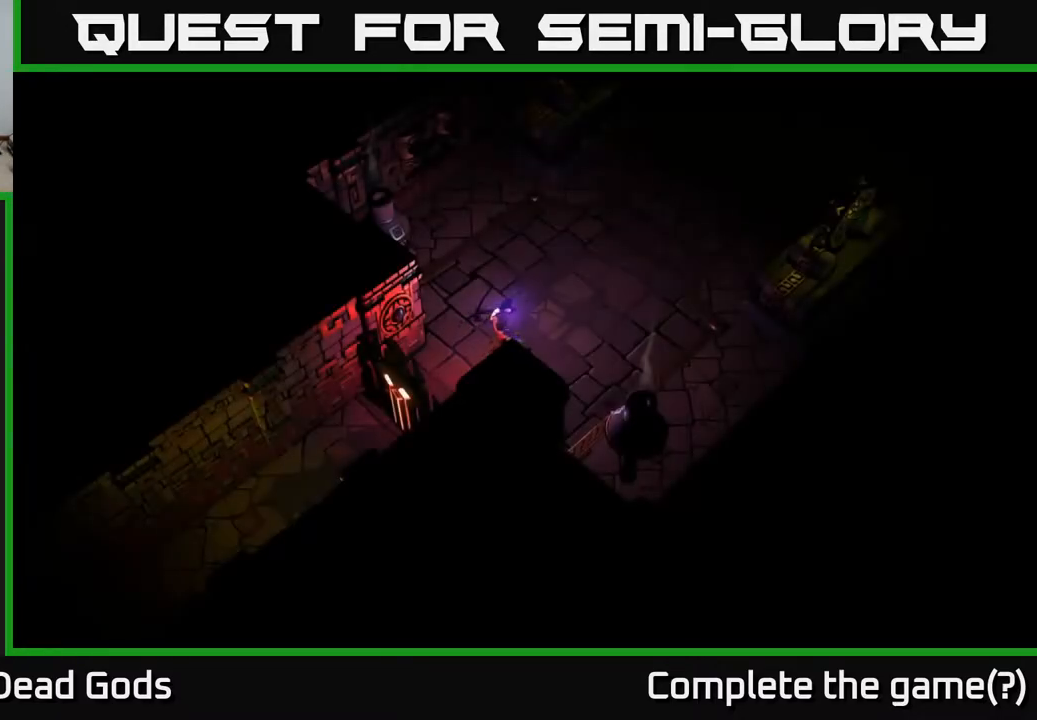
{"buttons": [], "left_stick": "right", "right_stick": "center", "events": [[250, "left_stick", "up-right"], [483, "left_stick", "right"]]}
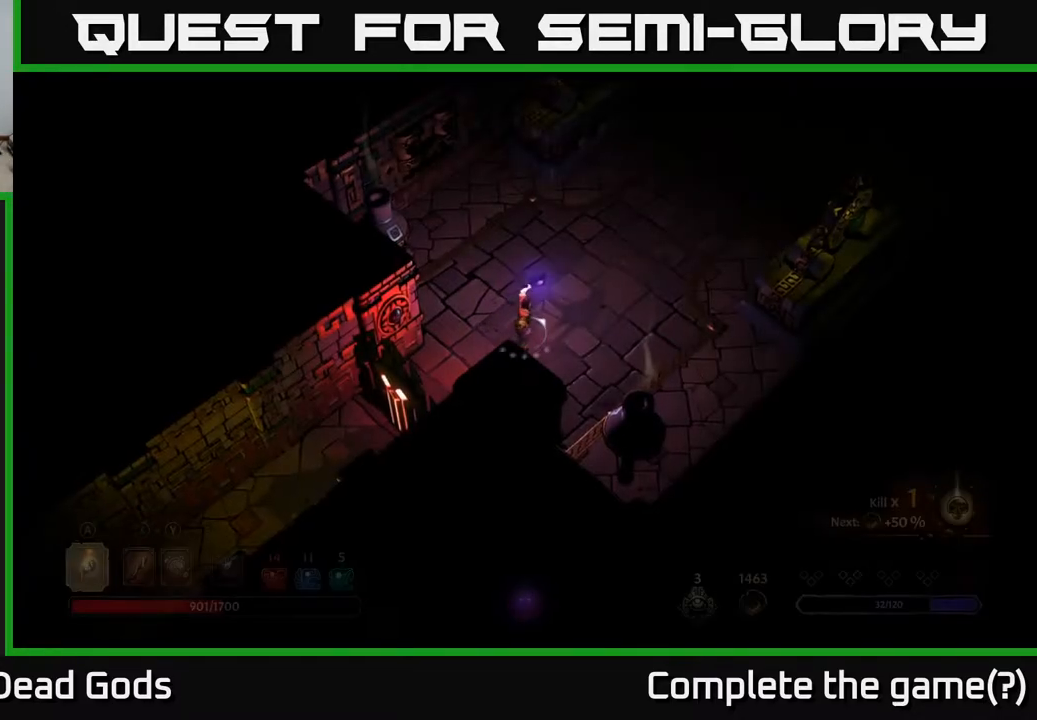
{"buttons": [], "left_stick": "up-right", "right_stick": "center", "events": [[133, "left_stick", "up-right"]]}
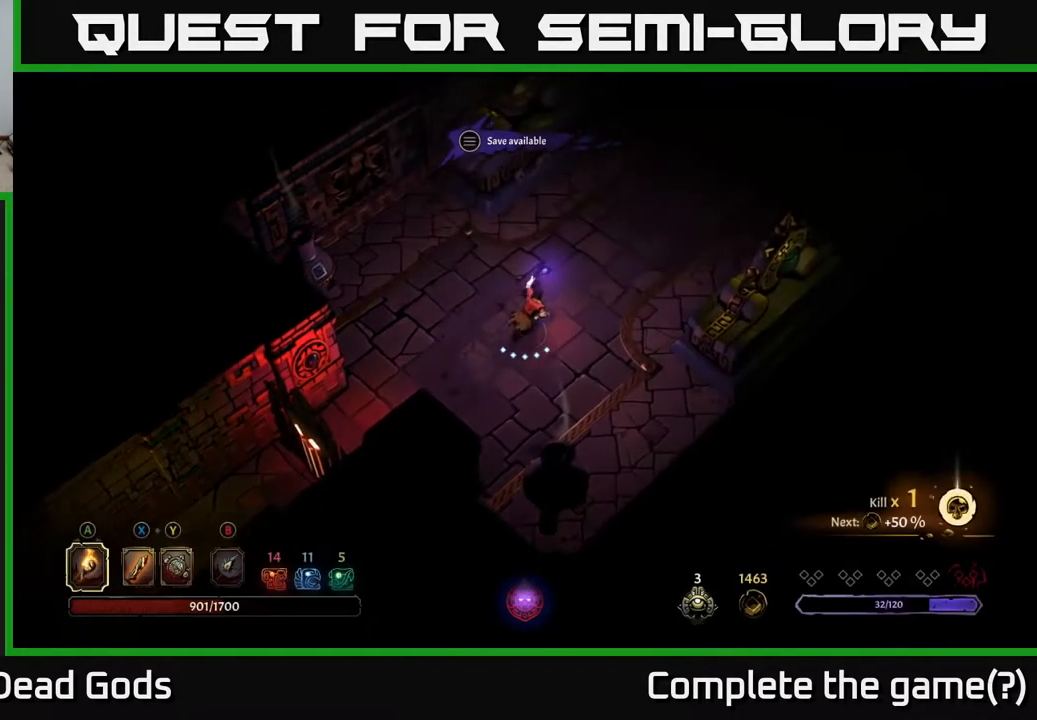
{"buttons": [], "left_stick": "up-right", "right_stick": "center", "events": []}
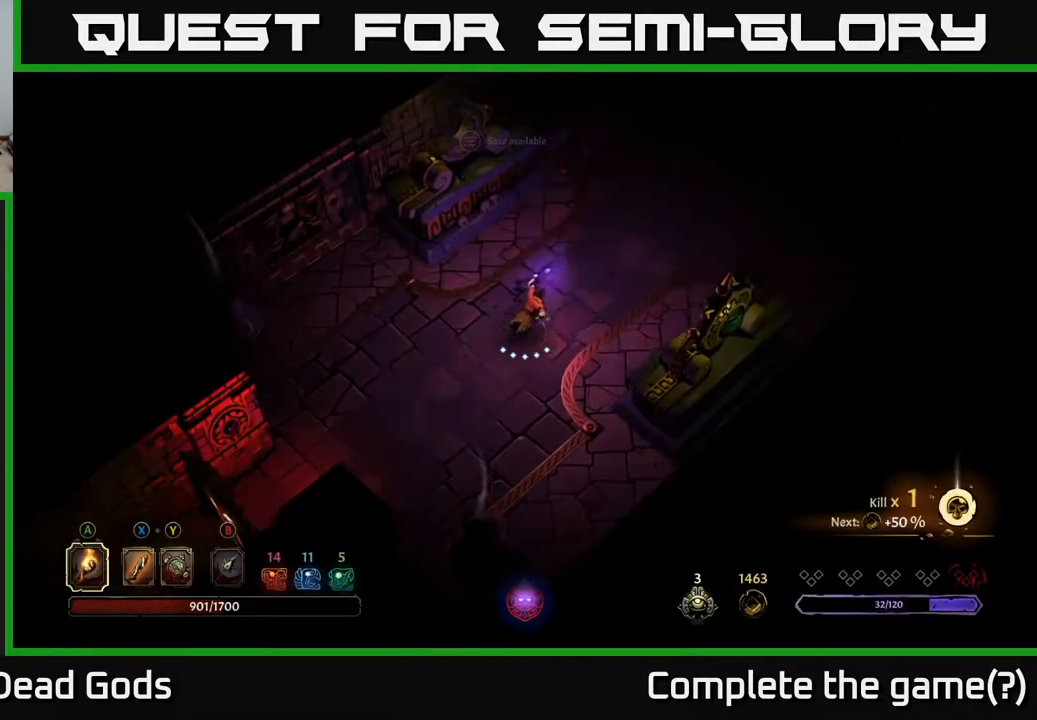
{"buttons": [], "left_stick": "up-right", "right_stick": "center", "events": []}
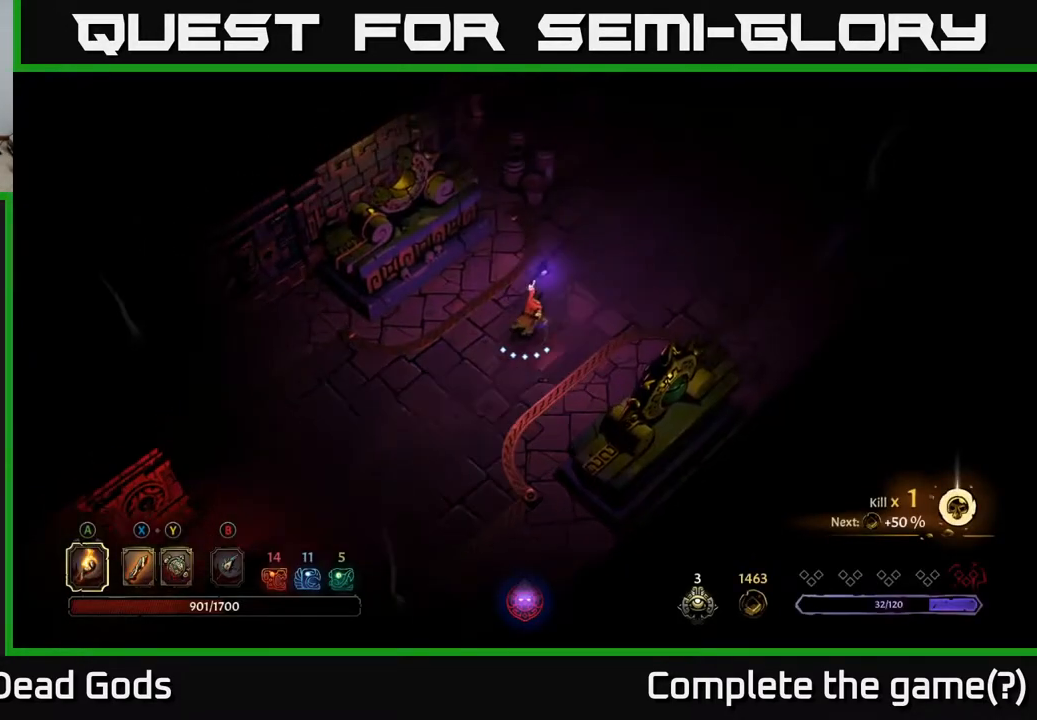
{"buttons": [], "left_stick": "up-right", "right_stick": "center", "events": []}
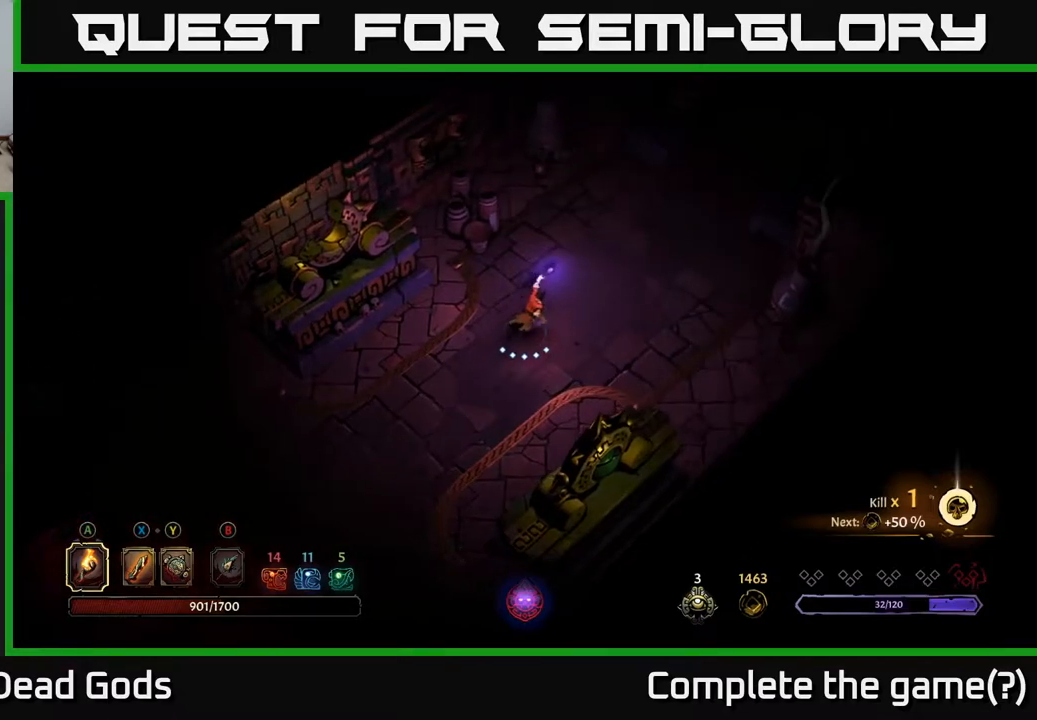
{"buttons": [], "left_stick": "up-right", "right_stick": "center", "events": []}
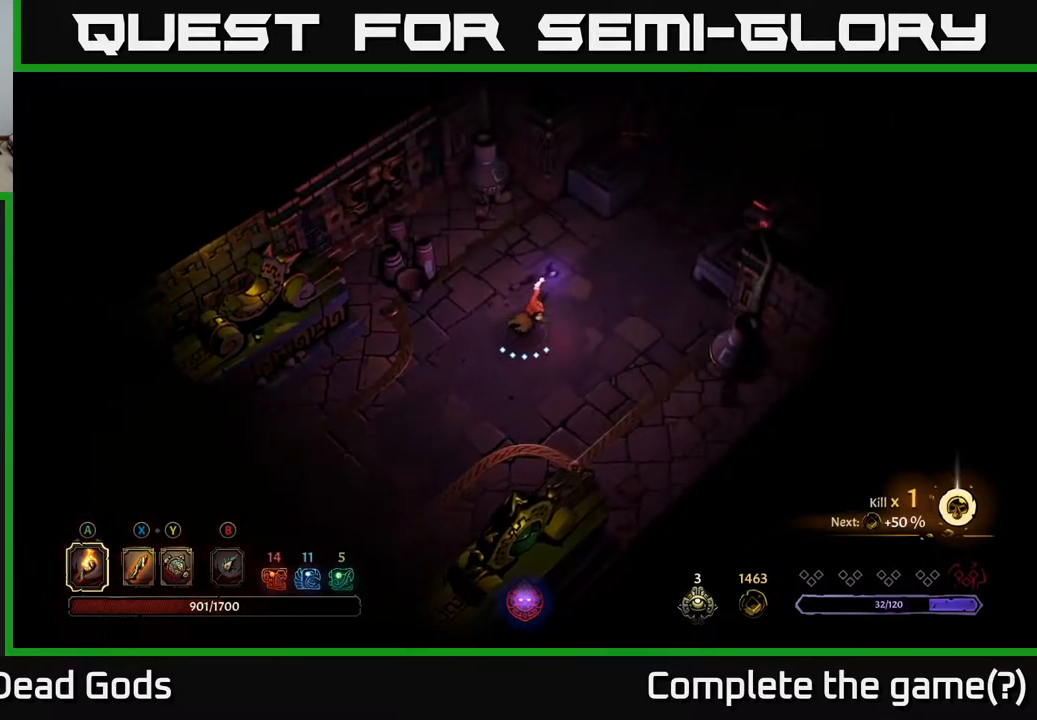
{"buttons": [], "left_stick": "up-right", "right_stick": "center", "events": []}
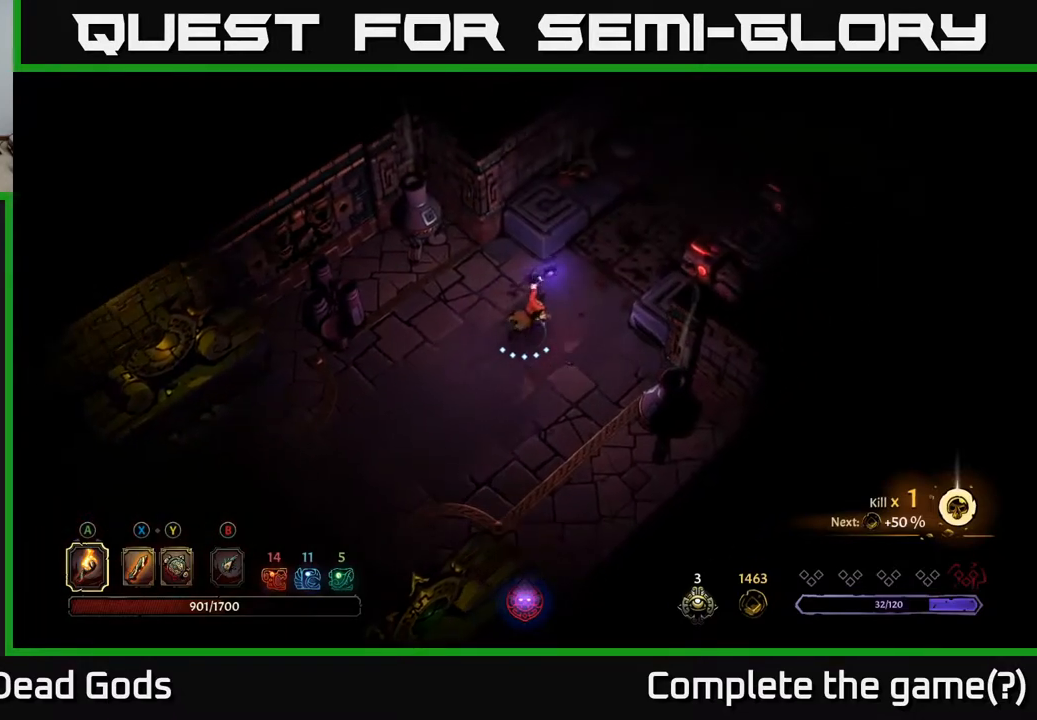
{"buttons": [], "left_stick": "up-right", "right_stick": "center", "events": []}
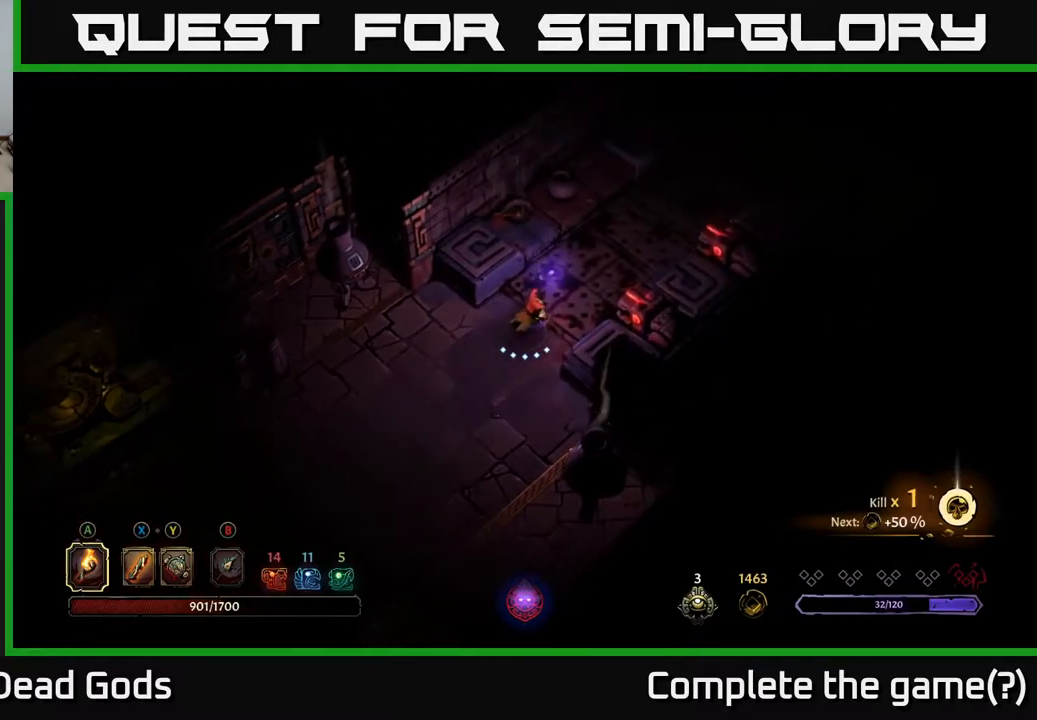
{"buttons": [], "left_stick": "up-right", "right_stick": "center", "events": [[233, "R2", "down"], [450, "R2", "up"]]}
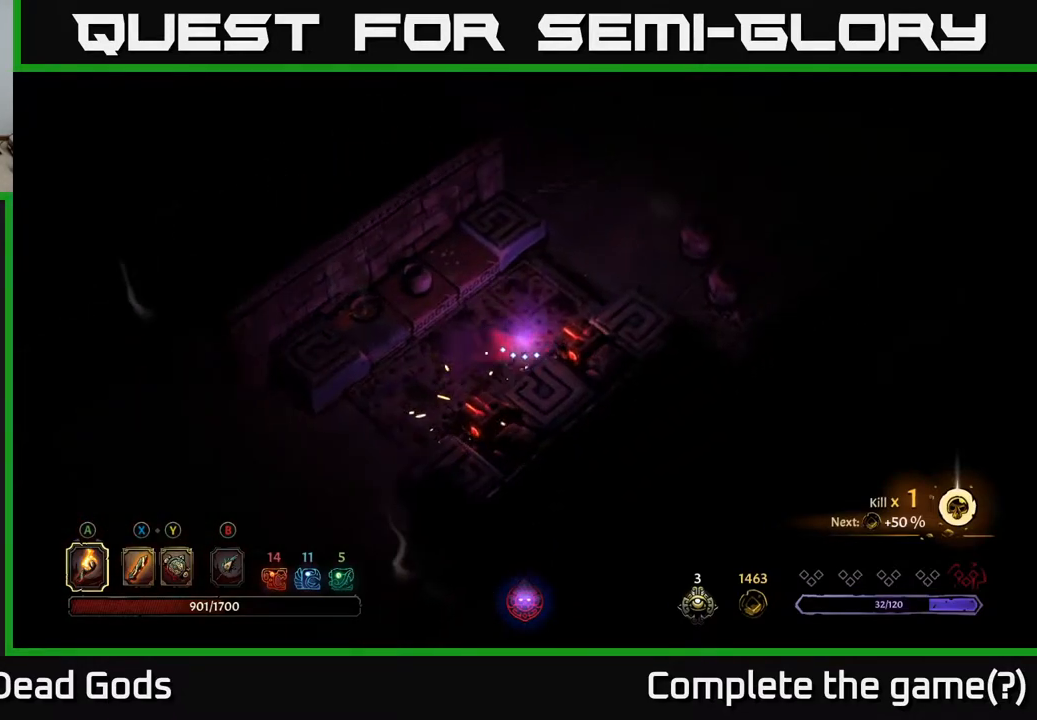
{"buttons": [], "left_stick": "up-right", "right_stick": "center", "events": [[300, "R2", "down"], [467, "R2", "up"]]}
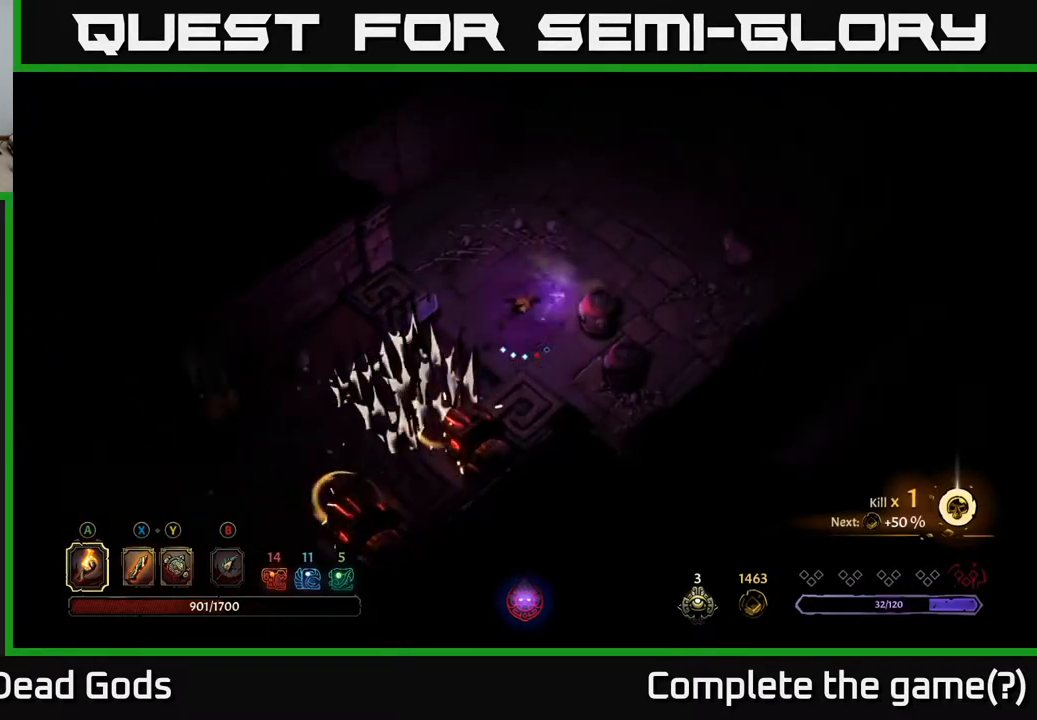
{"buttons": [], "left_stick": "up-right", "right_stick": "center", "events": []}
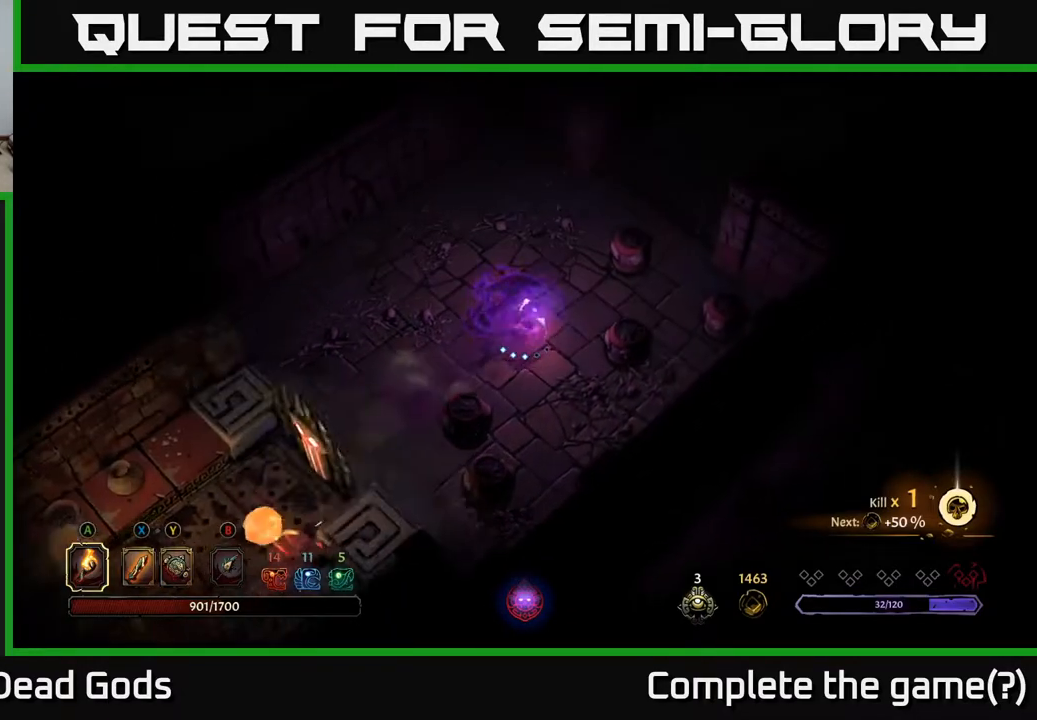
{"buttons": [], "left_stick": "up-right", "right_stick": "center", "events": [[167, "left_stick", "up-left"], [450, "left_stick", "up-right"]]}
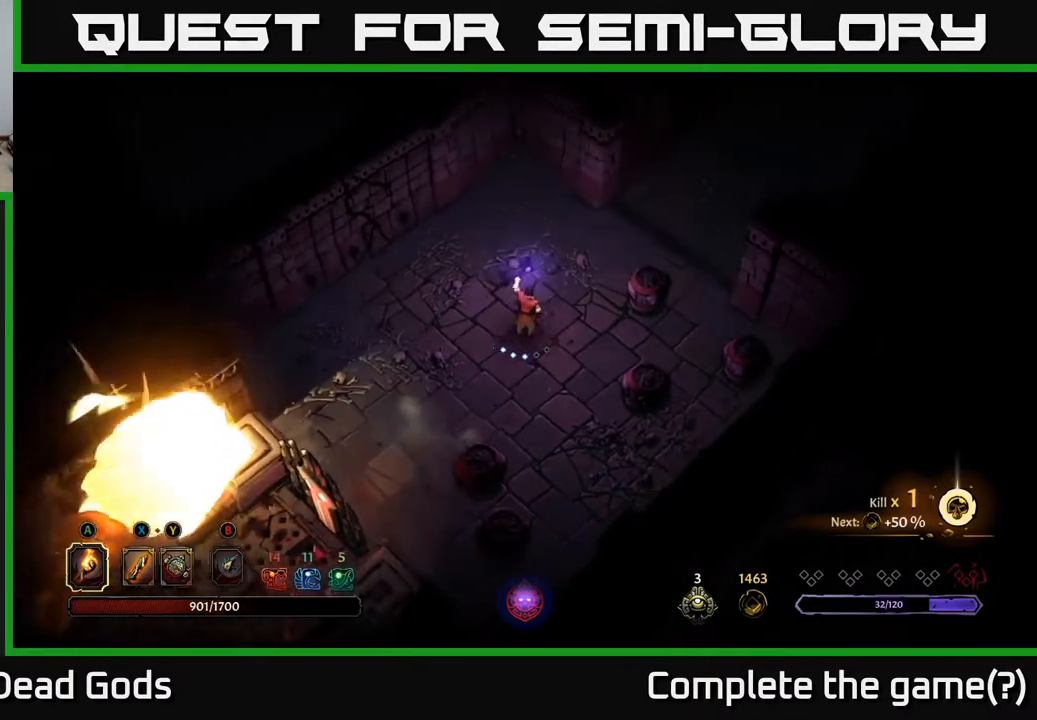
{"buttons": [], "left_stick": "center", "right_stick": "center", "events": [[117, "A", "down"], [233, "A", "up"], [450, "left_stick", "center"]]}
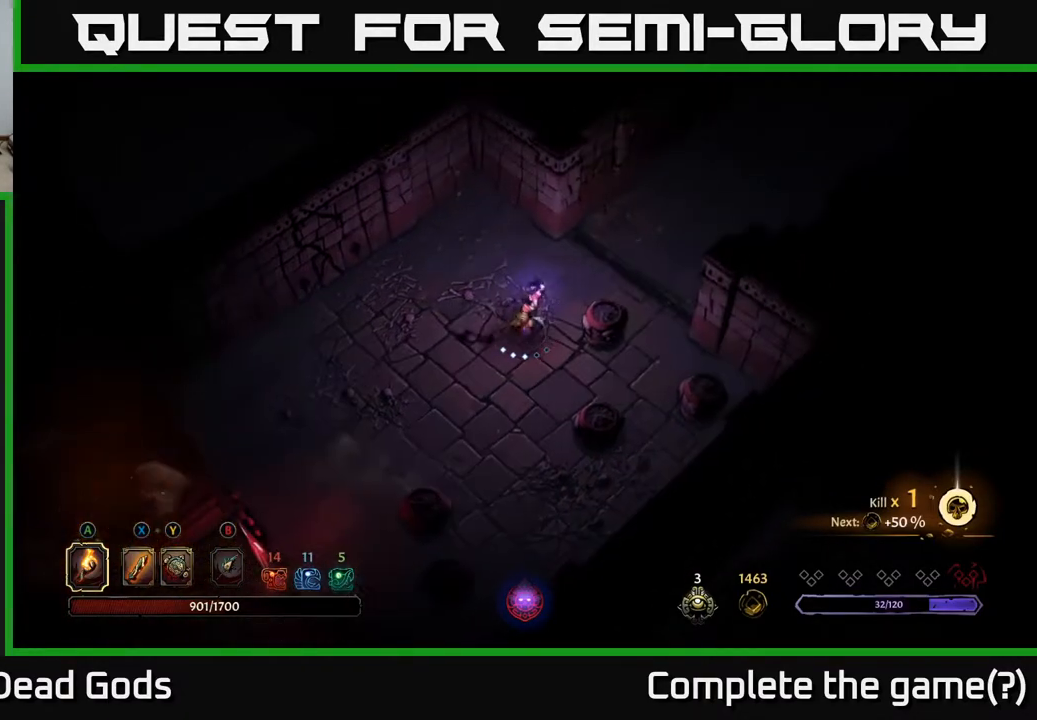
{"buttons": [], "left_stick": "left", "right_stick": "center", "events": [[433, "left_stick", "left"]]}
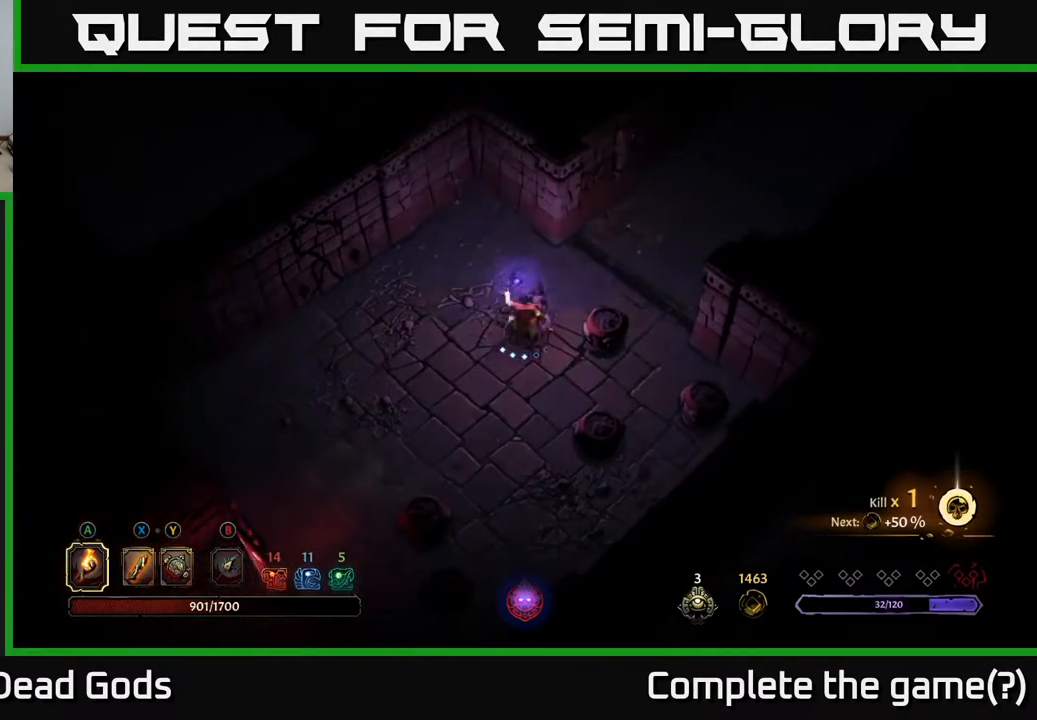
{"buttons": [], "left_stick": "down", "right_stick": "center", "events": [[83, "left_stick", "down-left"], [467, "left_stick", "down"]]}
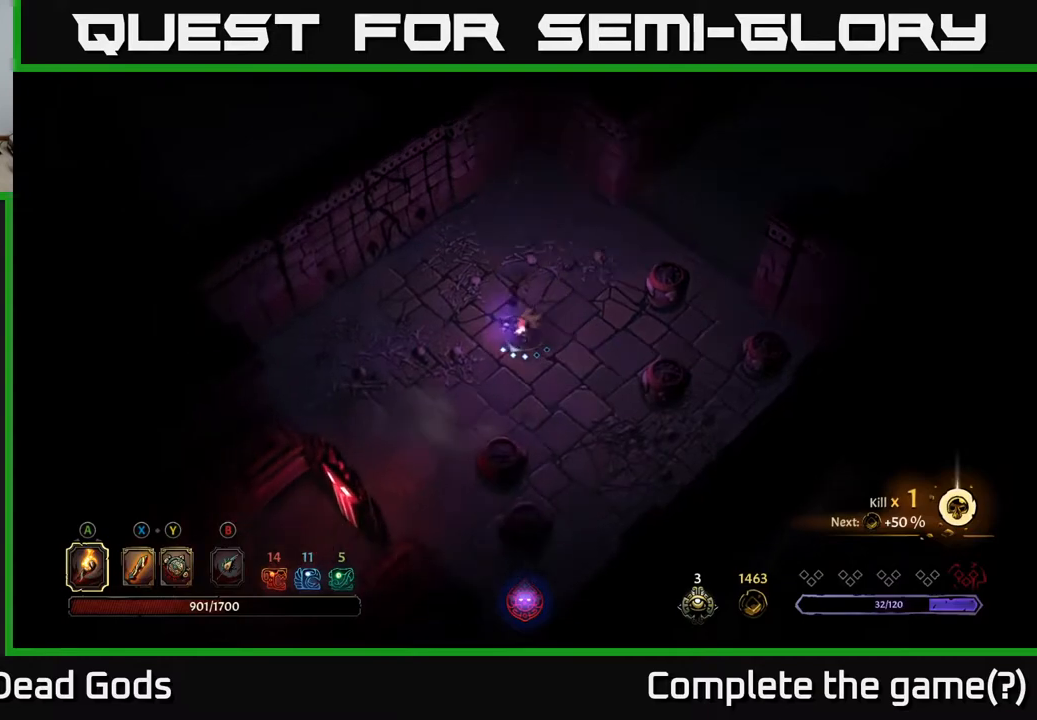
{"buttons": [], "left_stick": "down", "right_stick": "center", "events": [[267, "A", "down"], [383, "A", "up"]]}
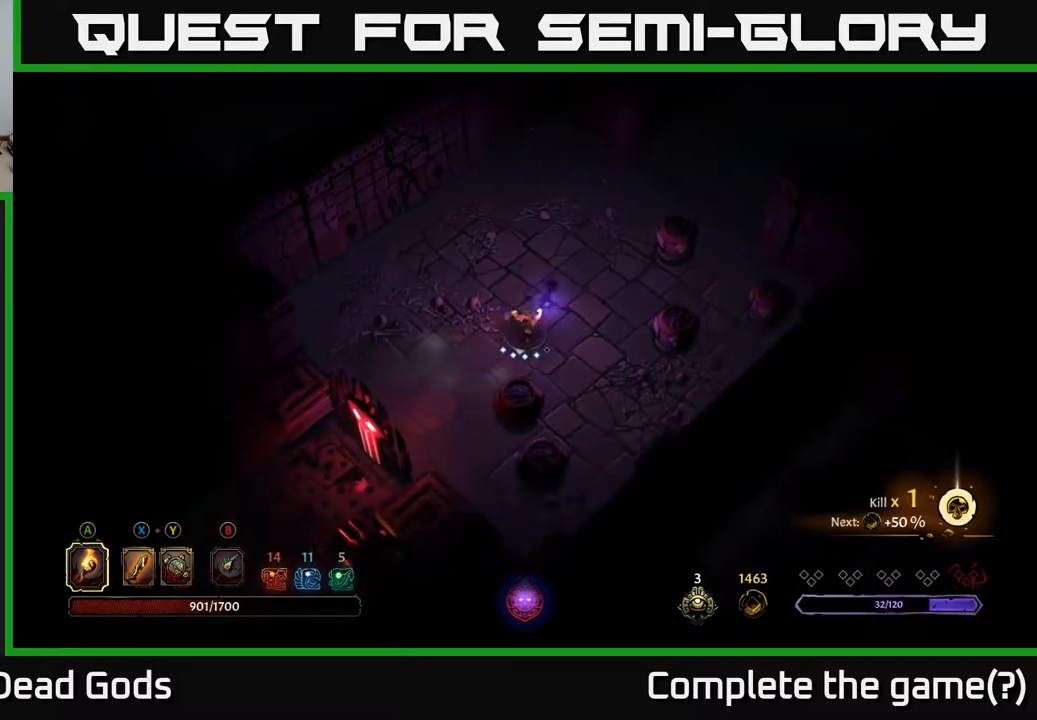
{"buttons": [], "left_stick": "center", "right_stick": "center", "events": [[100, "left_stick", "center"]]}
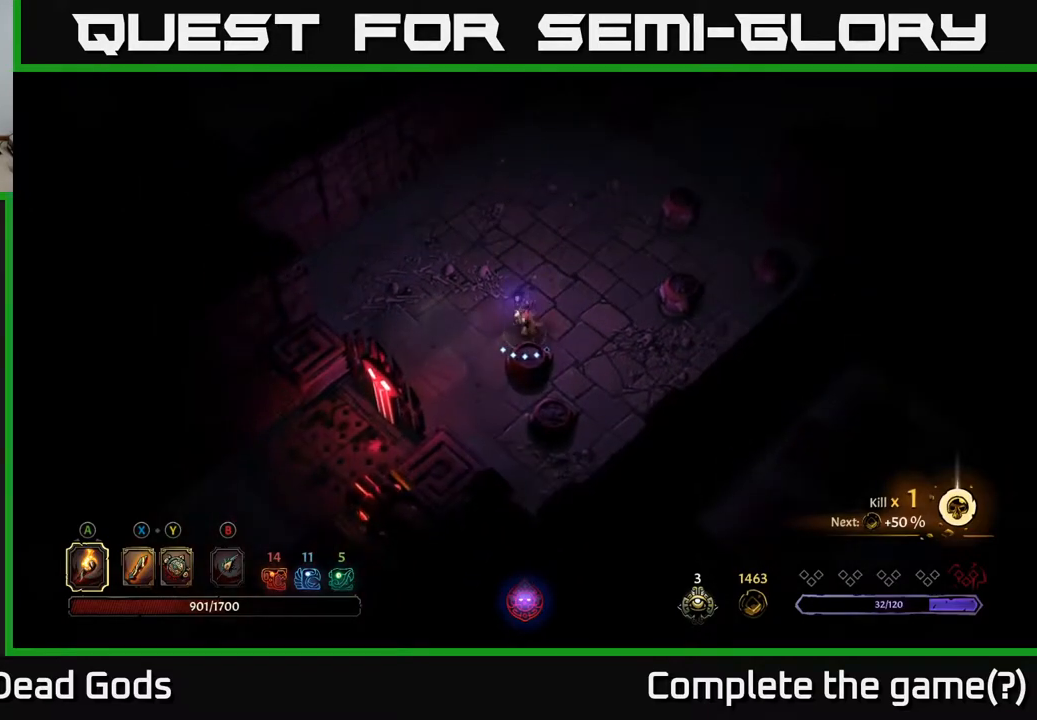
{"buttons": [], "left_stick": "center", "right_stick": "center", "events": [[117, "left_stick", "down"], [233, "A", "down"], [400, "A", "up"], [450, "left_stick", "center"]]}
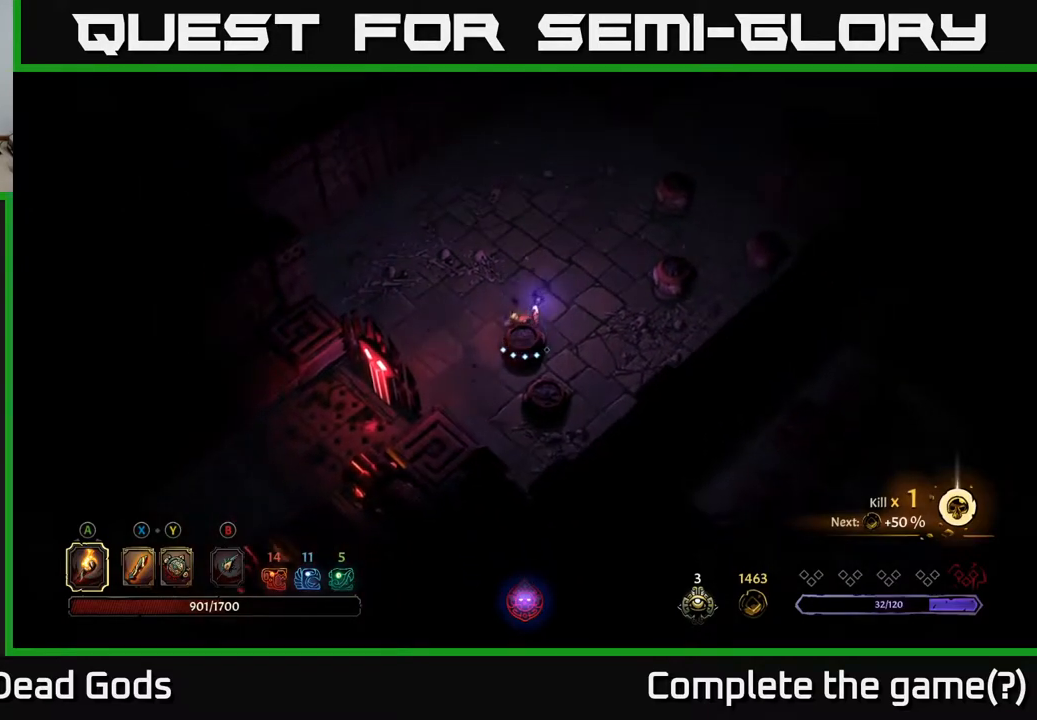
{"buttons": [], "left_stick": "up", "right_stick": "center", "events": [[383, "left_stick", "up"]]}